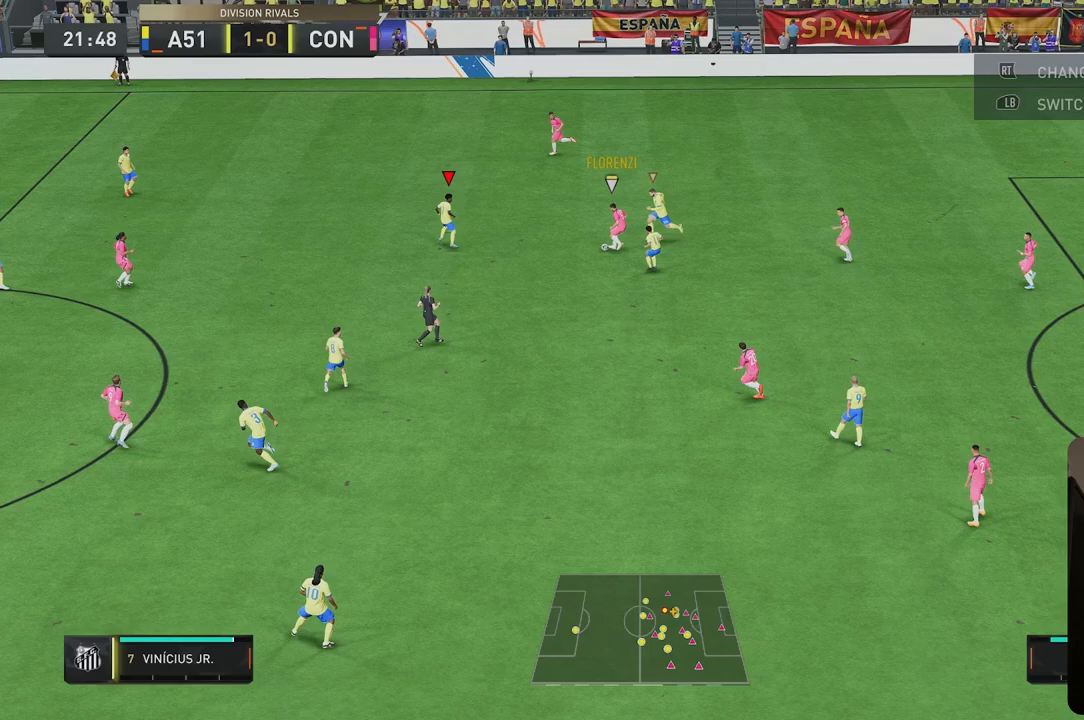
Gameplay with a controller (Xbox layout); each line is a JSON object with the inputs held at the frame after it (dt_ms = milliseconds from this image to that frame). "events" lists button and stick changes between this image and that frame as [ms after this image, input, new state], when the widget could be followed in between. Not read: L3 R2 R3.
{"dt_ms": 500, "buttons": [], "left_stick": "up-left", "right_stick": "center", "events": []}
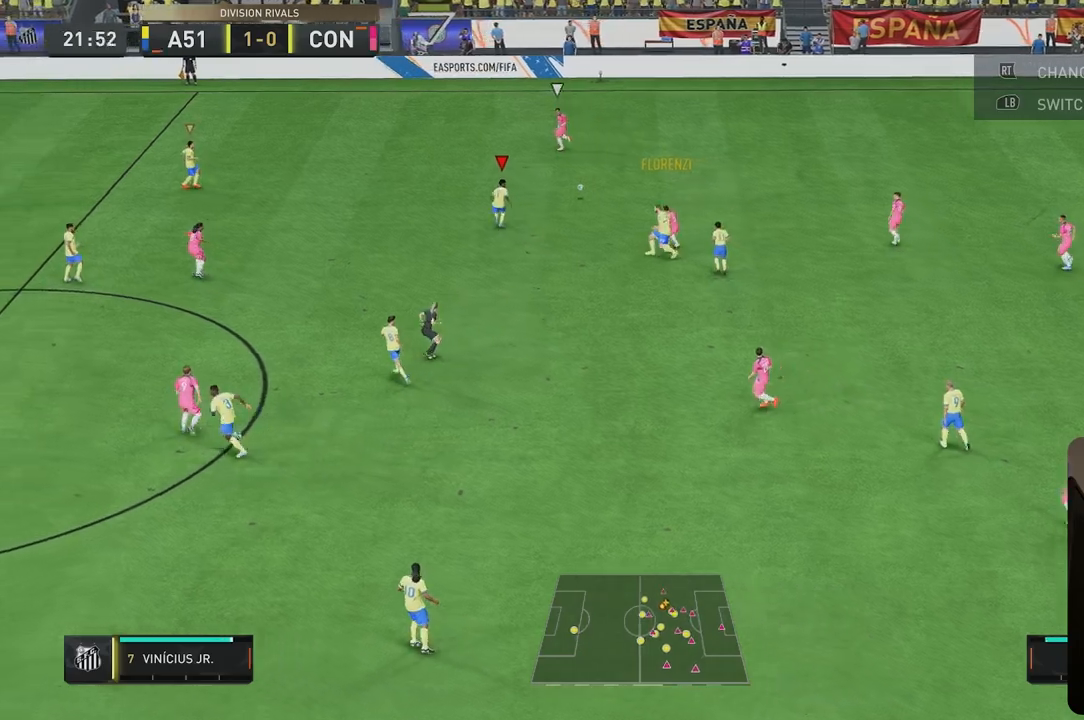
{"dt_ms": 500, "buttons": [], "left_stick": "up-left", "right_stick": "center", "events": []}
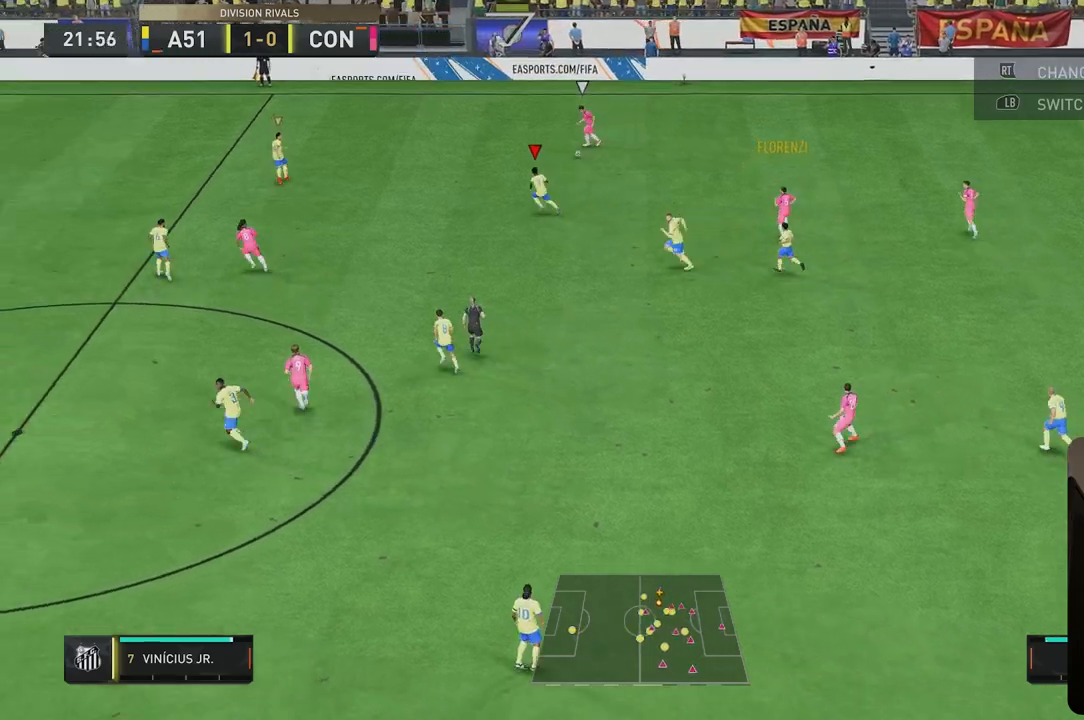
{"dt_ms": 500, "buttons": [], "left_stick": "up-left", "right_stick": "center", "events": []}
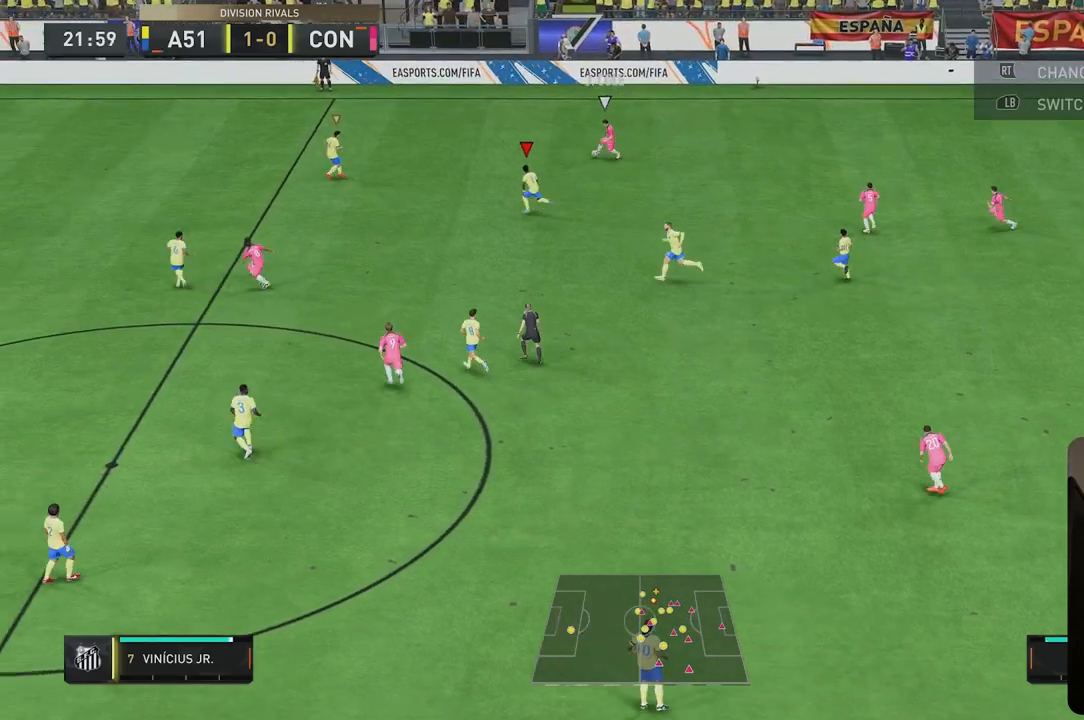
{"dt_ms": 500, "buttons": [], "left_stick": "up-left", "right_stick": "down", "events": [[133, "left_stick", "center"], [400, "right_stick", "down"], [450, "left_stick", "up-left"]]}
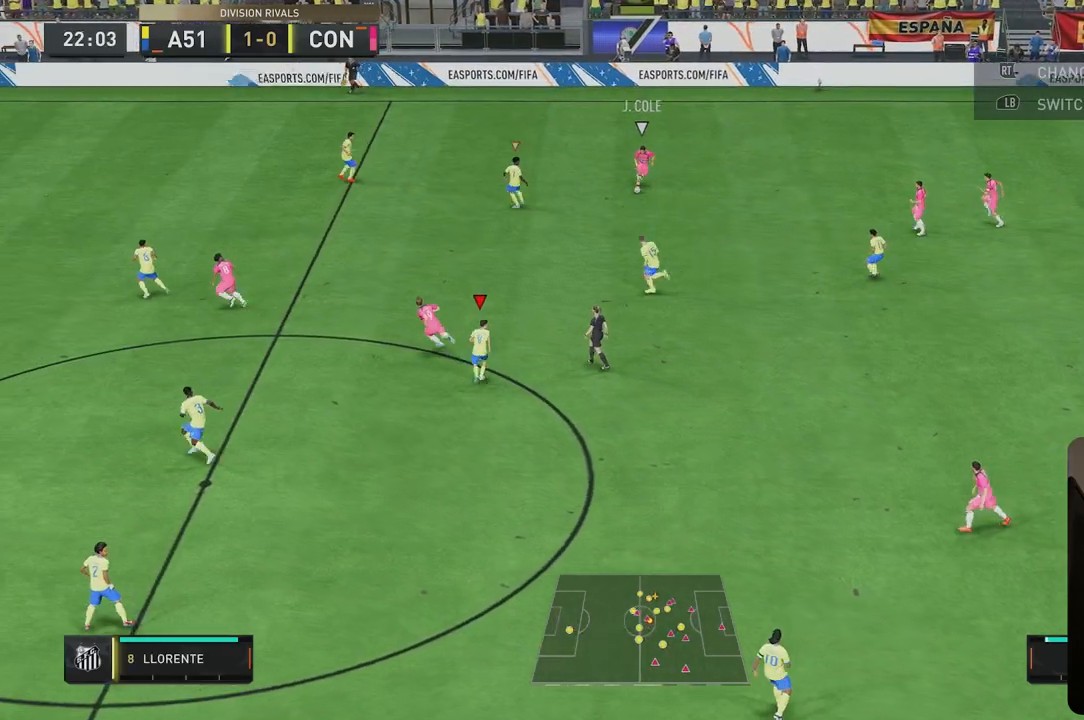
{"dt_ms": 500, "buttons": ["R1"], "left_stick": "up-left", "right_stick": "center", "events": [[33, "L2", "down"], [33, "right_stick", "center"], [233, "R1", "down"], [333, "L2", "up"]]}
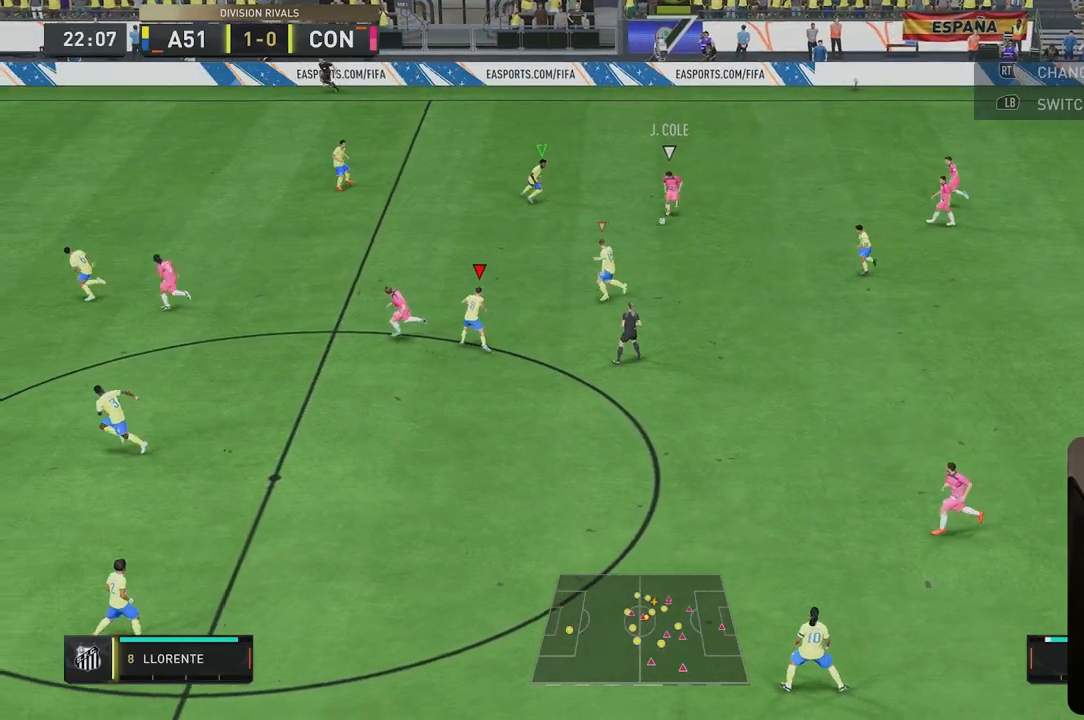
{"dt_ms": 500, "buttons": ["L2"], "left_stick": "up-left", "right_stick": "center", "events": [[217, "R1", "up"], [250, "left_stick", "center"], [450, "L2", "down"], [483, "left_stick", "up-left"]]}
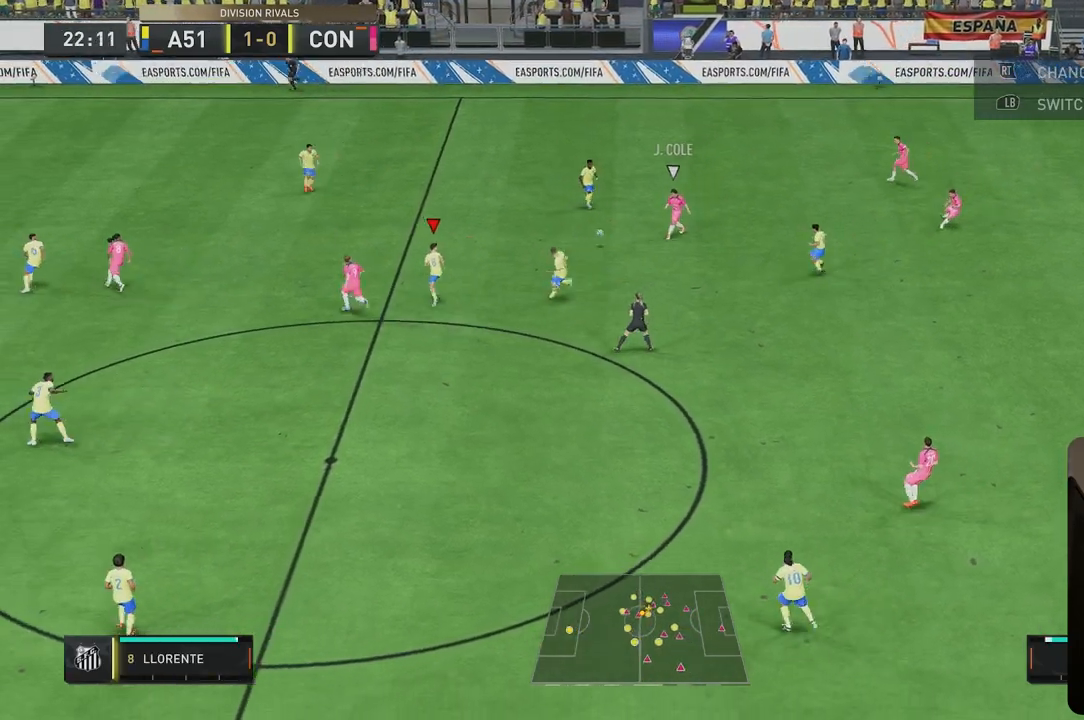
{"dt_ms": 500, "buttons": ["L2"], "left_stick": "up-right", "right_stick": "center", "events": [[317, "left_stick", "up"], [450, "left_stick", "up-right"]]}
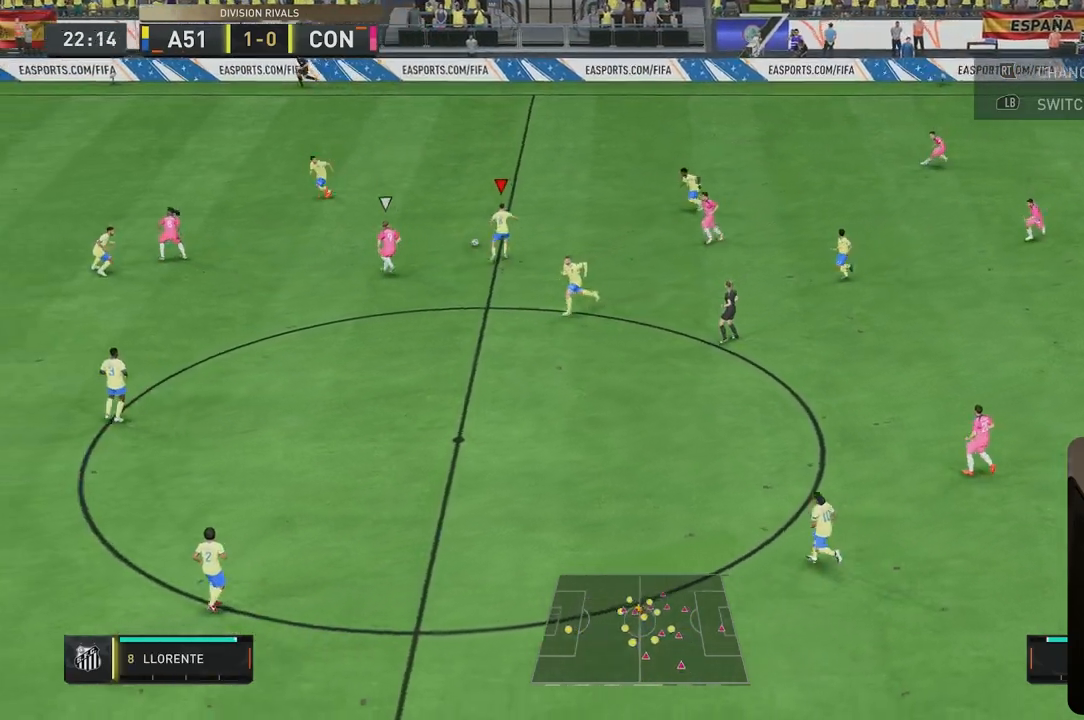
{"dt_ms": 500, "buttons": [], "left_stick": "up-right", "right_stick": "center", "events": [[433, "L2", "up"]]}
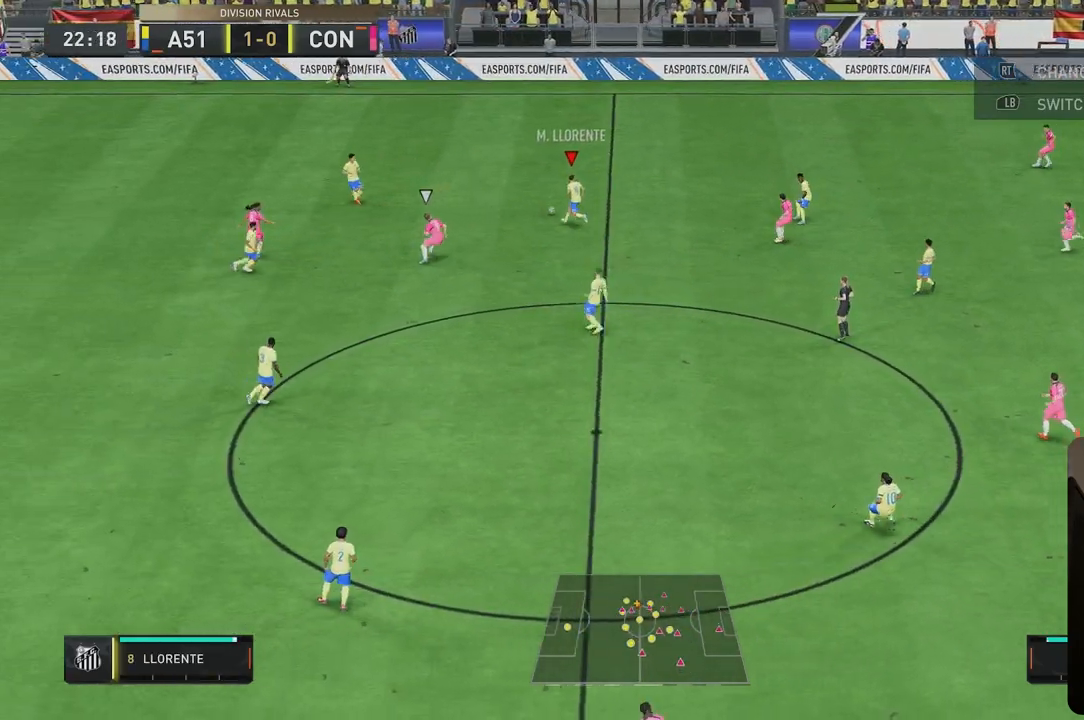
{"dt_ms": 500, "buttons": [], "left_stick": "right", "right_stick": "center", "events": [[217, "left_stick", "right"], [350, "left_stick", "down-right"], [483, "left_stick", "right"]]}
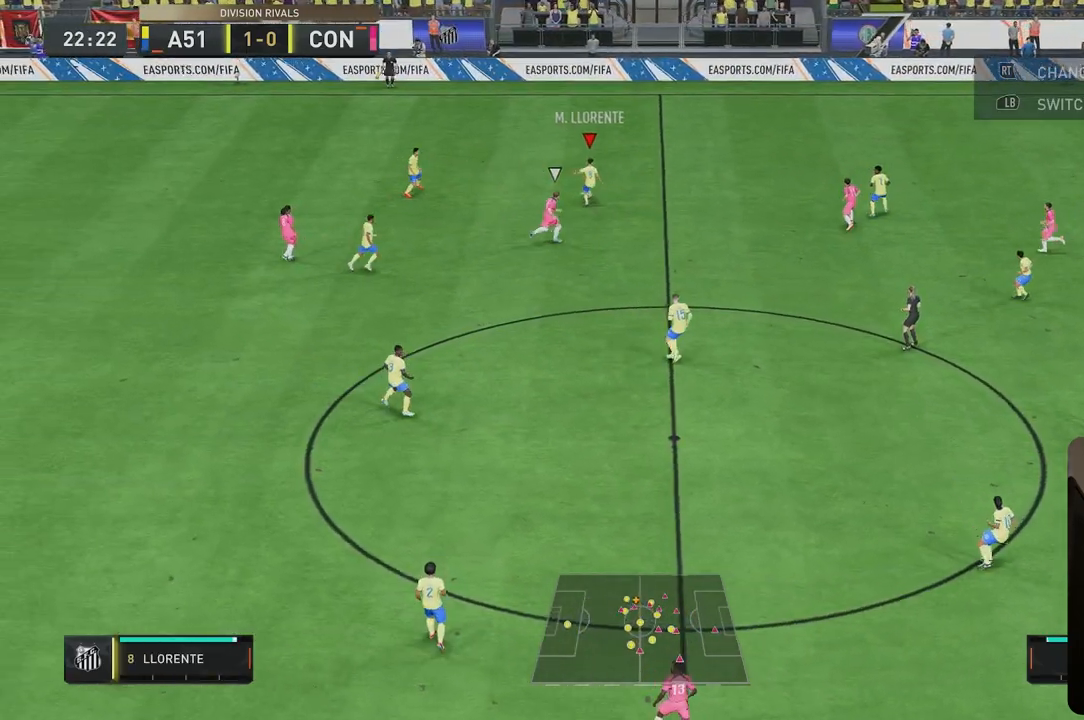
{"dt_ms": 500, "buttons": [], "left_stick": "down-left", "right_stick": "center", "events": [[150, "left_stick", "up"], [250, "left_stick", "left"], [283, "R1", "down"], [417, "left_stick", "down-left"], [450, "R1", "up"]]}
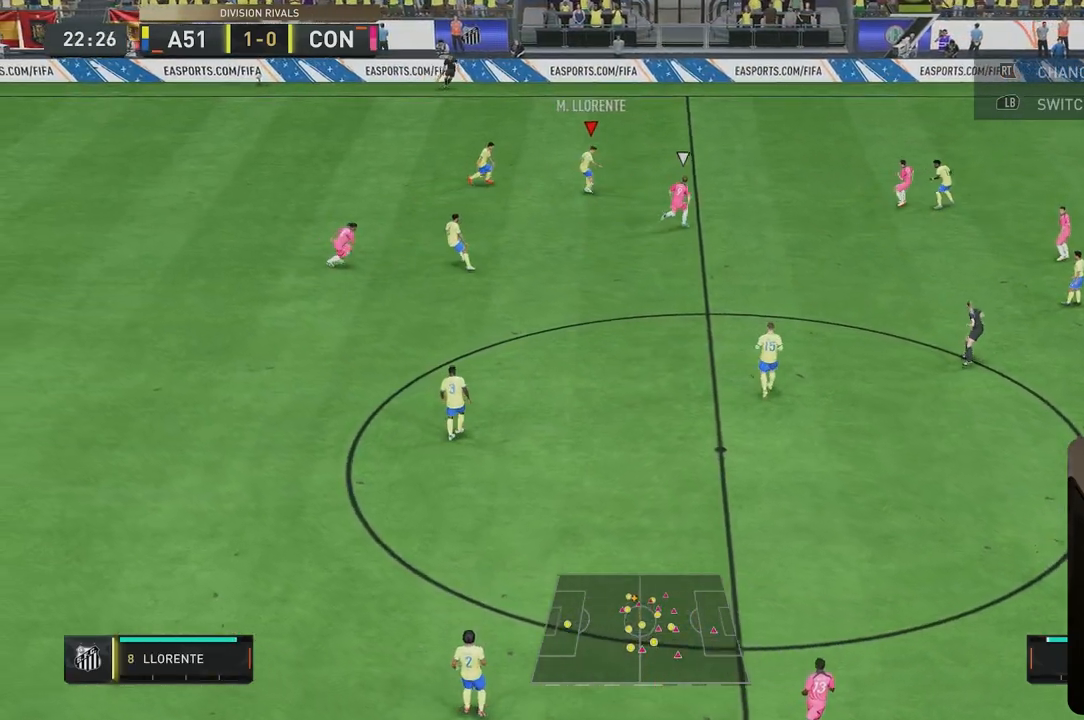
{"dt_ms": 500, "buttons": [], "left_stick": "down-right", "right_stick": "center", "events": [[83, "left_stick", "down"], [367, "left_stick", "down-right"]]}
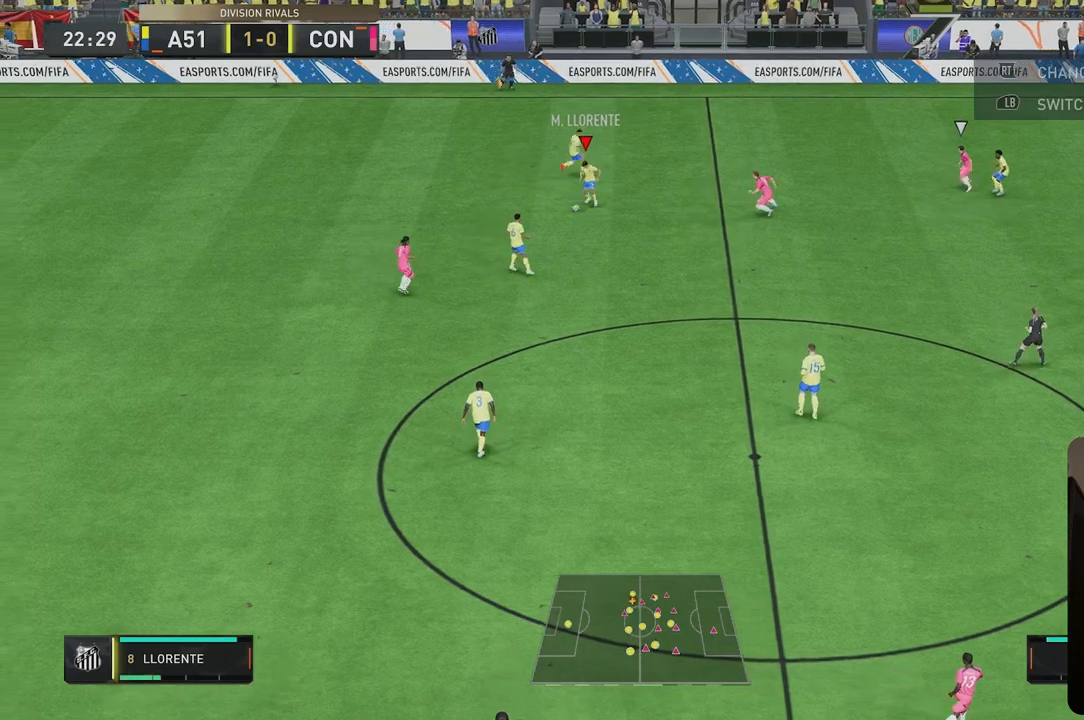
{"dt_ms": 500, "buttons": [], "left_stick": "down-right", "right_stick": "center", "events": []}
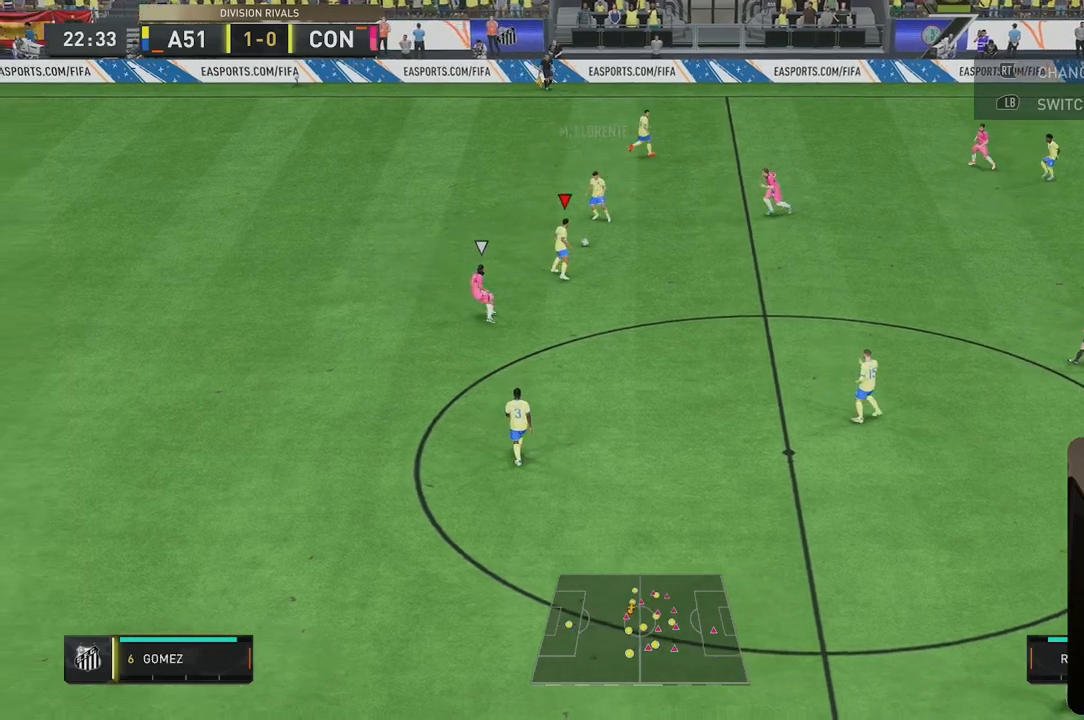
{"dt_ms": 500, "buttons": [], "left_stick": "down", "right_stick": "center", "events": [[467, "left_stick", "down"]]}
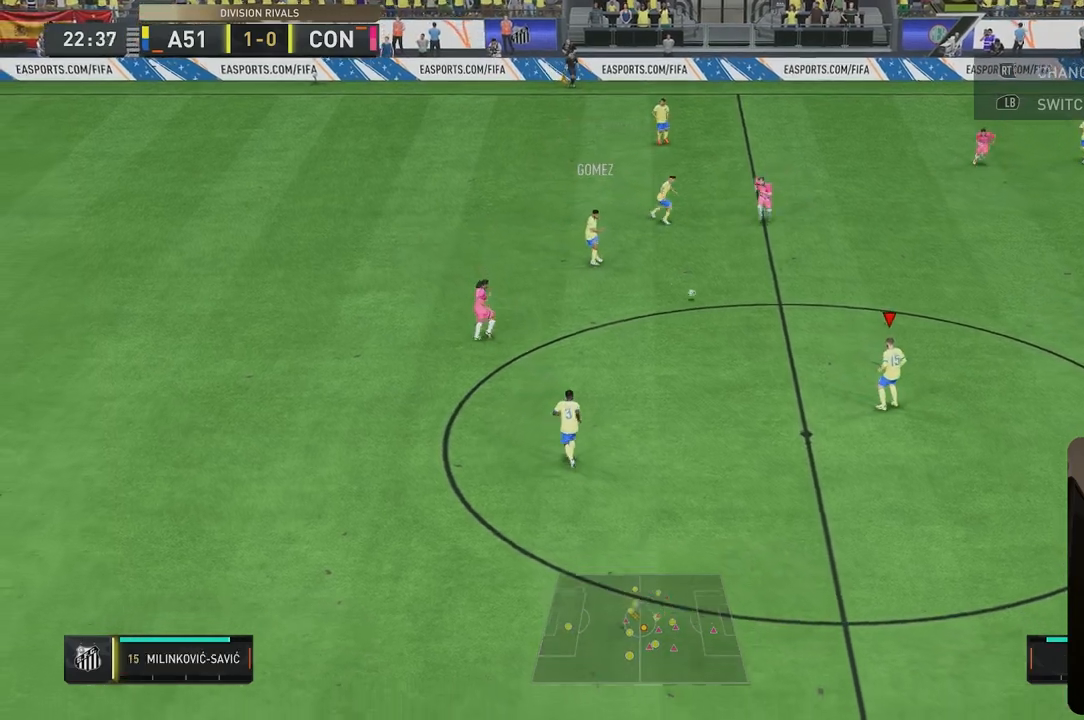
{"dt_ms": 500, "buttons": [], "left_stick": "down", "right_stick": "center", "events": [[167, "left_stick", "down-left"], [300, "left_stick", "down"]]}
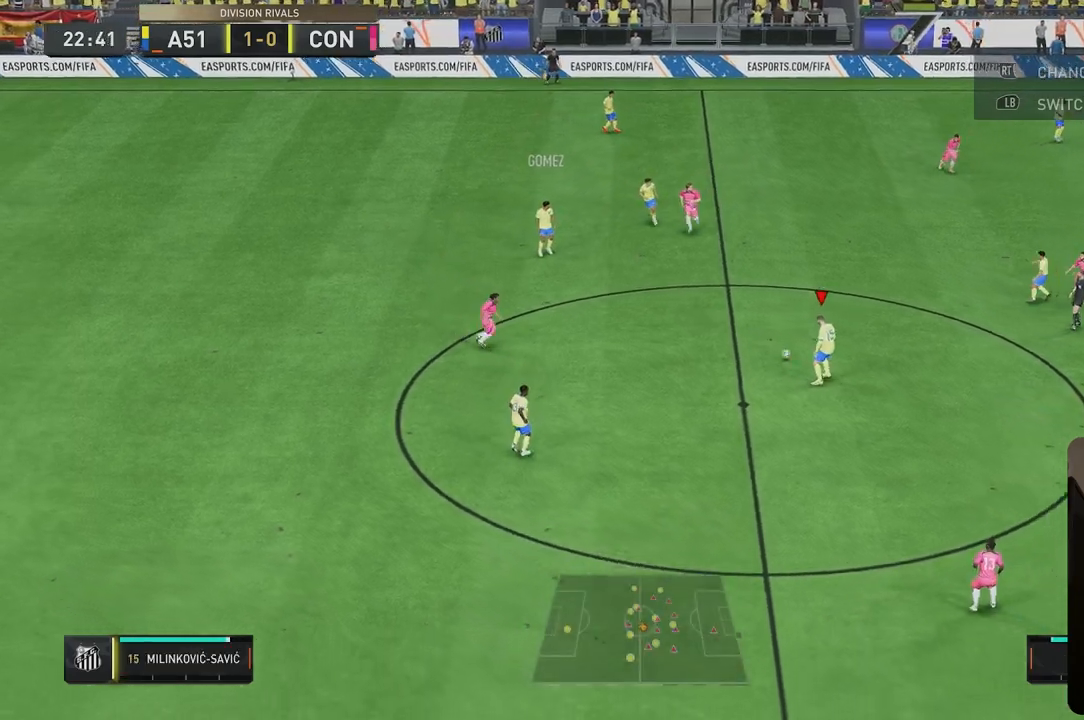
{"dt_ms": 500, "buttons": [], "left_stick": "down-right", "right_stick": "center", "events": [[217, "left_stick", "down-right"]]}
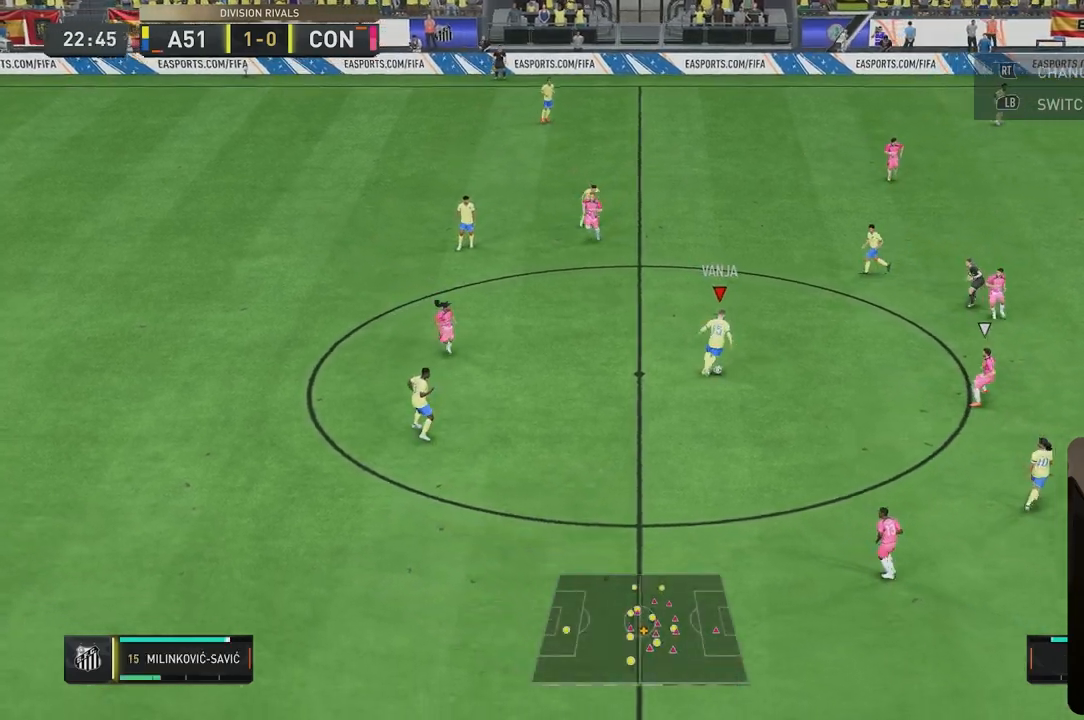
{"dt_ms": 500, "buttons": [], "left_stick": "down-left", "right_stick": "center", "events": [[350, "left_stick", "down"], [450, "left_stick", "down-left"]]}
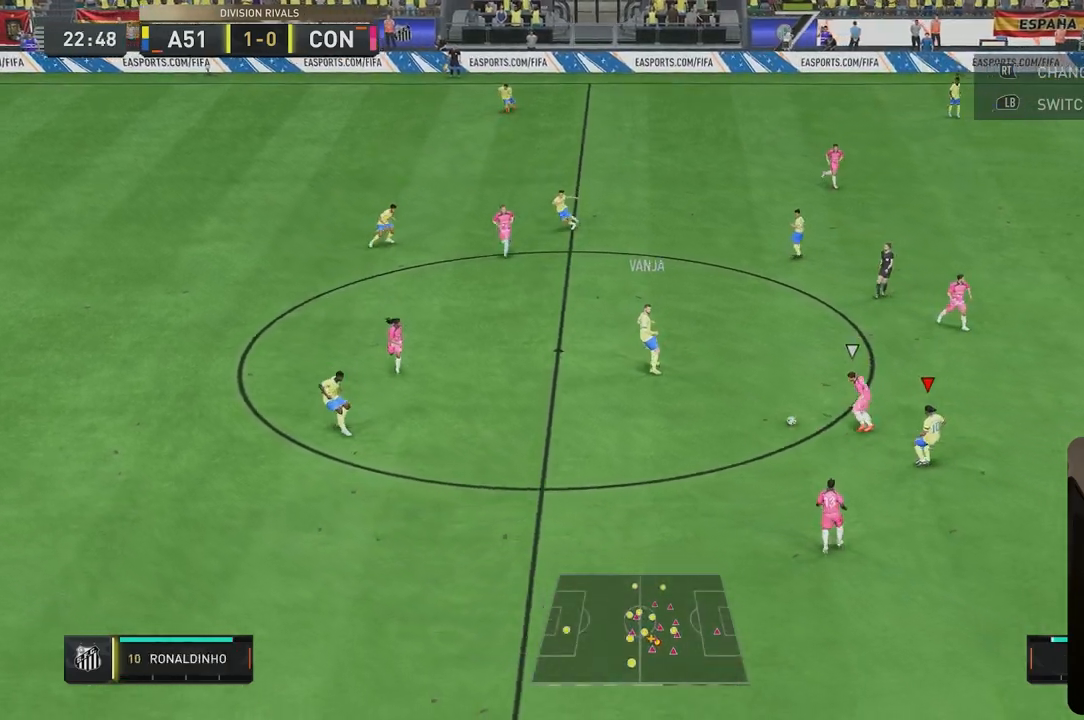
{"dt_ms": 500, "buttons": [], "left_stick": "down-left", "right_stick": "center", "events": [[100, "L2", "down"], [500, "L2", "up"]]}
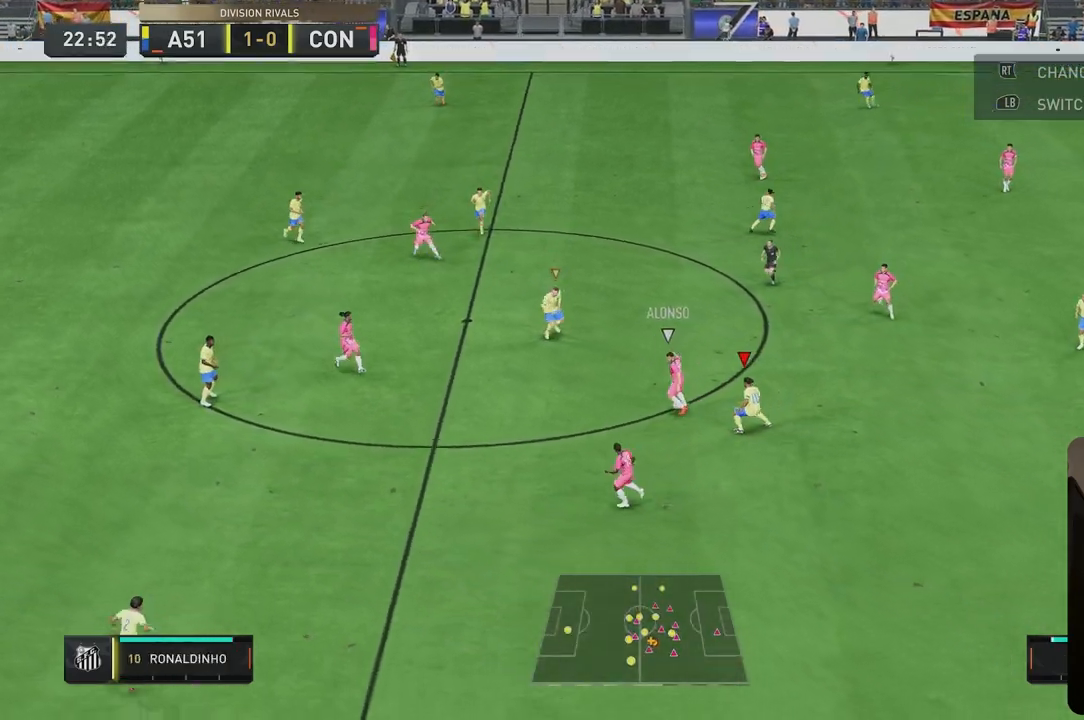
{"dt_ms": 1000, "buttons": [], "left_stick": "down-left", "right_stick": "center"}
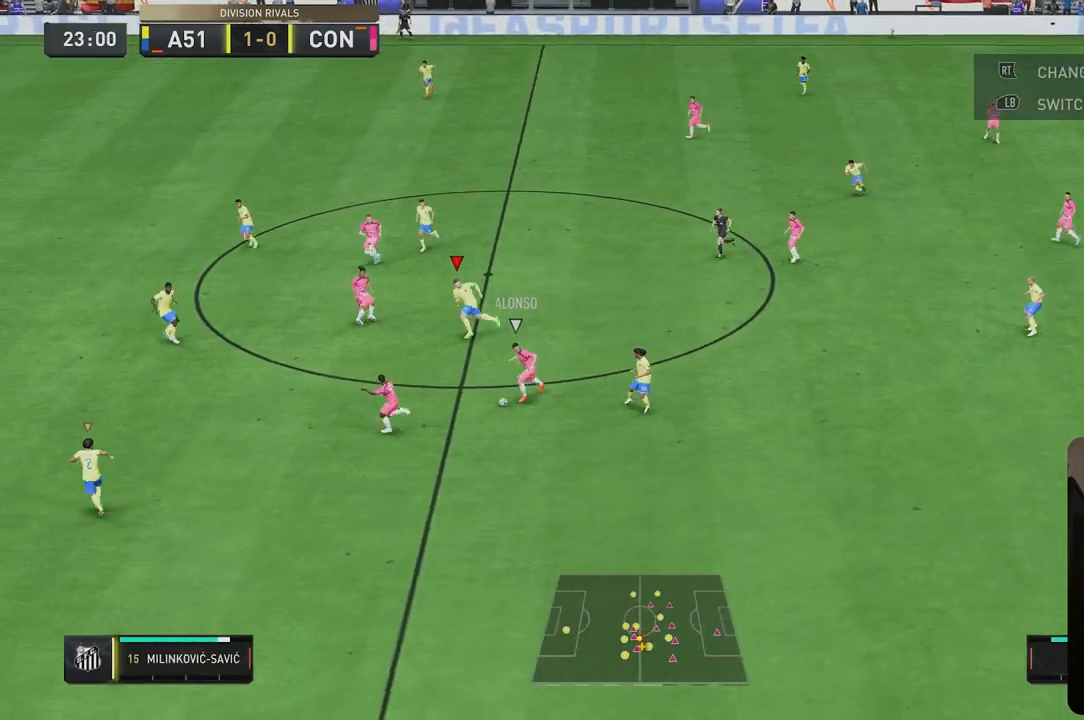
{"dt_ms": 500, "buttons": [], "left_stick": "down-left", "right_stick": "center", "events": []}
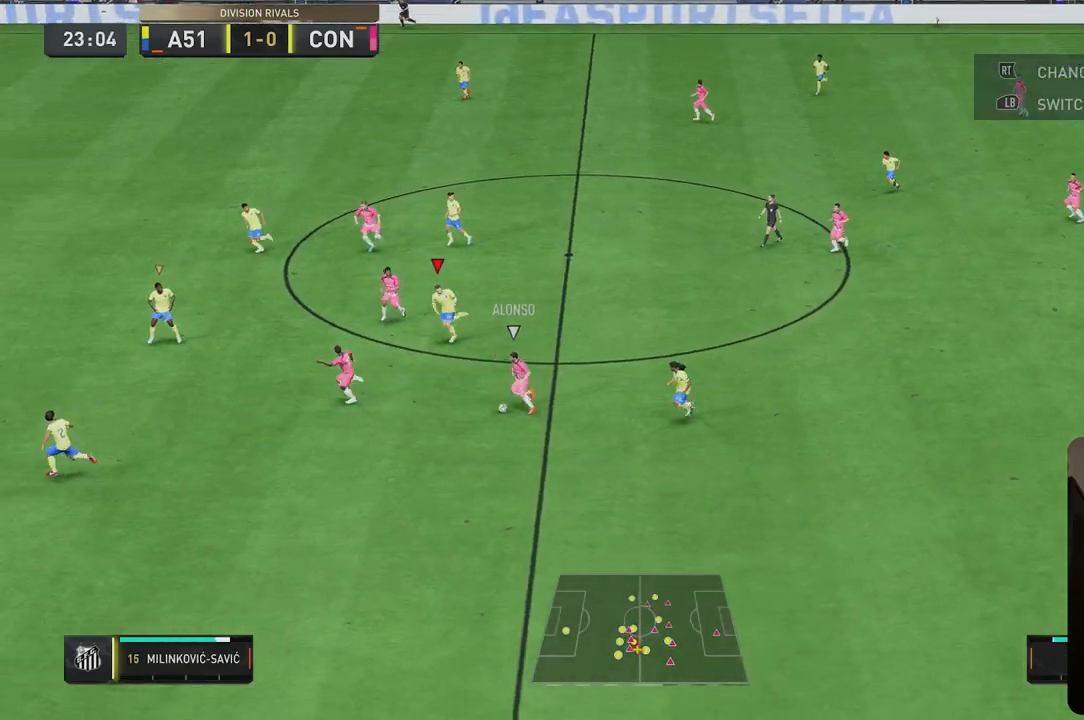
{"dt_ms": 500, "buttons": [], "left_stick": "down-left", "right_stick": "center", "events": []}
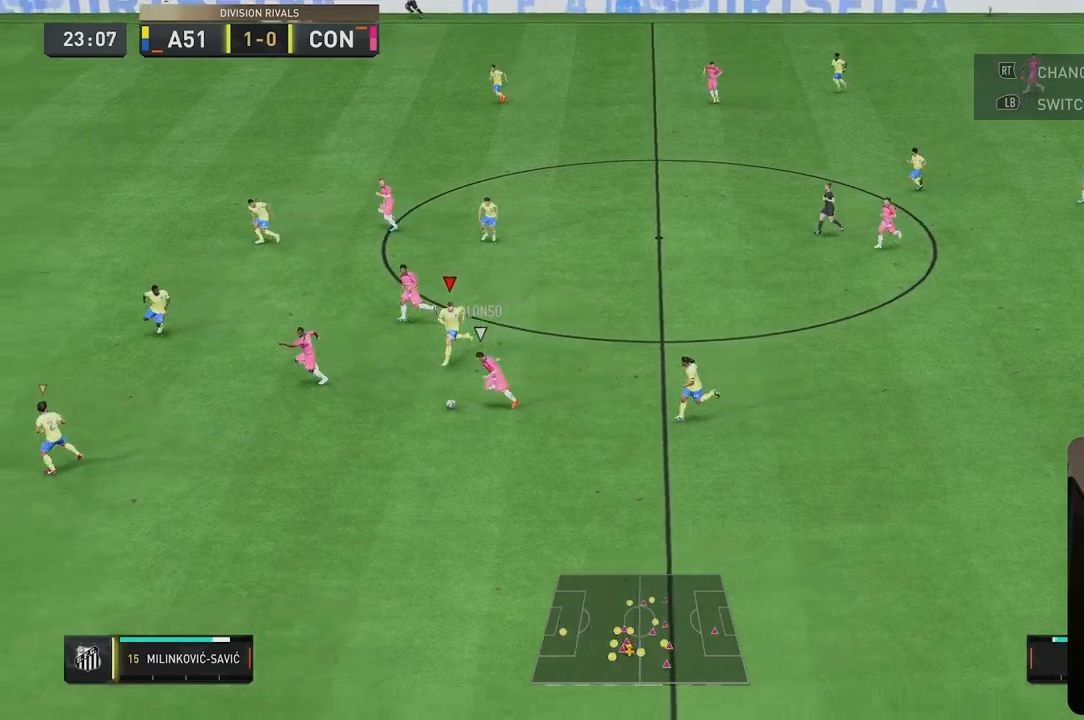
{"dt_ms": 500, "buttons": [], "left_stick": "center", "right_stick": "down", "events": [[417, "right_stick", "left"], [467, "right_stick", "down"], [500, "left_stick", "center"]]}
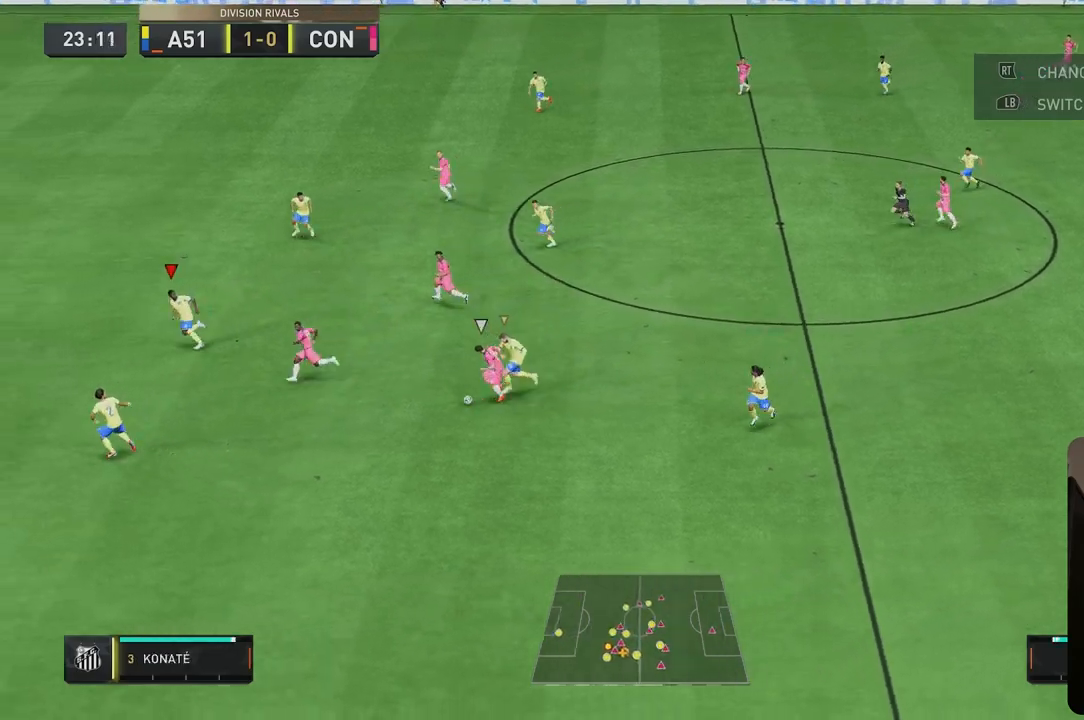
{"dt_ms": 500, "buttons": ["L2"], "left_stick": "up-left", "right_stick": "center", "events": [[83, "right_stick", "up-left"], [133, "right_stick", "center"], [167, "L2", "down"], [183, "left_stick", "left"], [350, "left_stick", "up-left"]]}
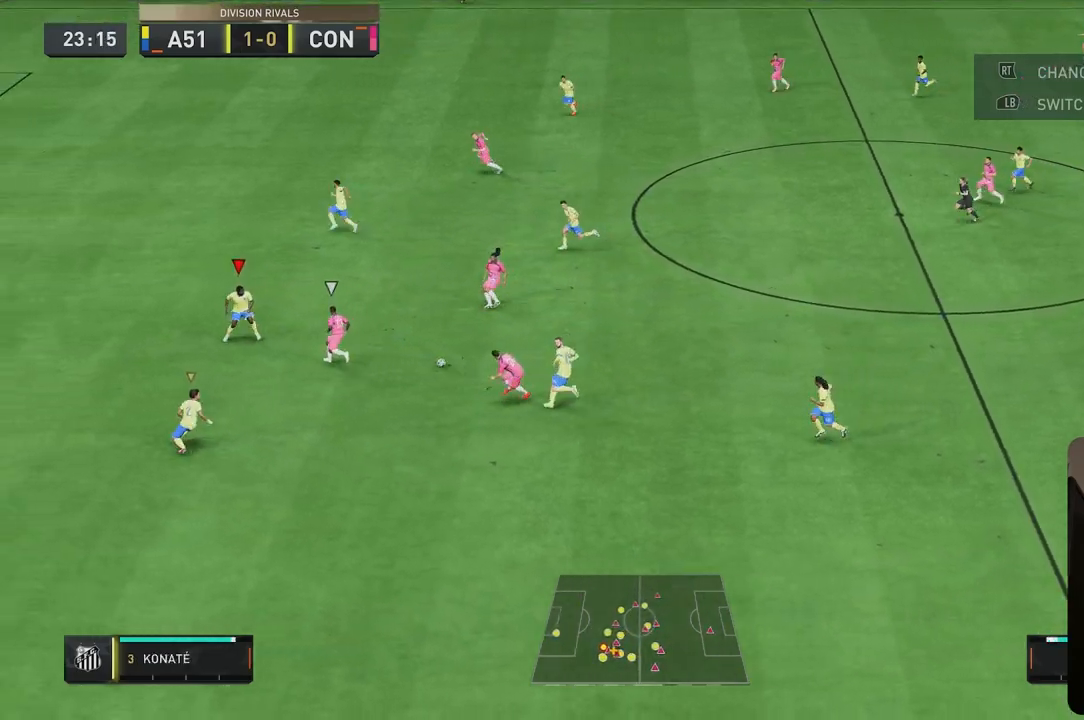
{"dt_ms": 500, "buttons": ["L2"], "left_stick": "up-right", "right_stick": "center", "events": [[283, "left_stick", "up"], [417, "left_stick", "up-right"]]}
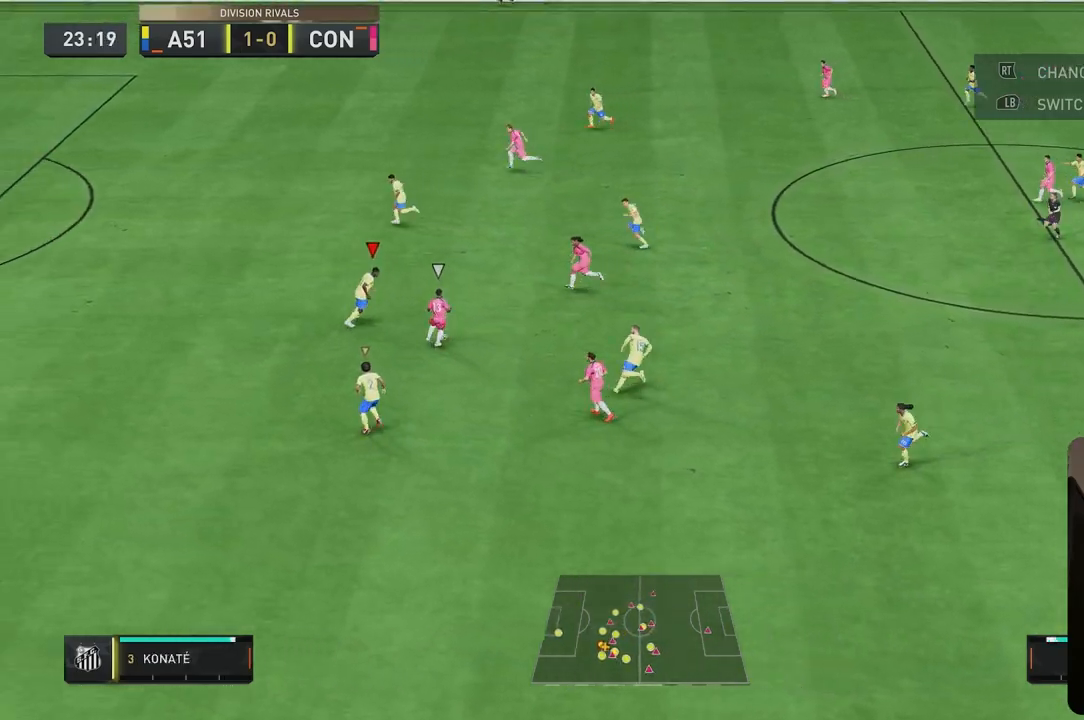
{"dt_ms": 500, "buttons": ["L2"], "left_stick": "up-left", "right_stick": "center", "events": [[217, "left_stick", "up-left"], [283, "right_stick", "down"], [383, "right_stick", "center"]]}
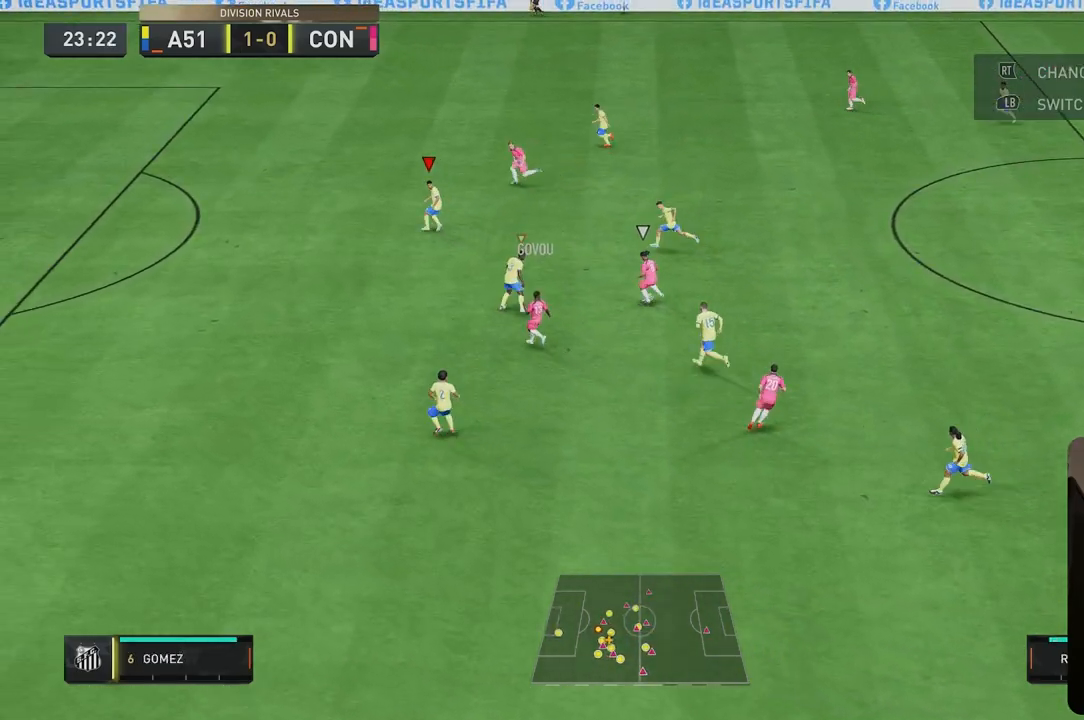
{"dt_ms": 500, "buttons": ["L2", "R1"], "left_stick": "left", "right_stick": "center", "events": [[150, "L2", "up"], [183, "R1", "down"], [450, "left_stick", "left"], [467, "L2", "down"]]}
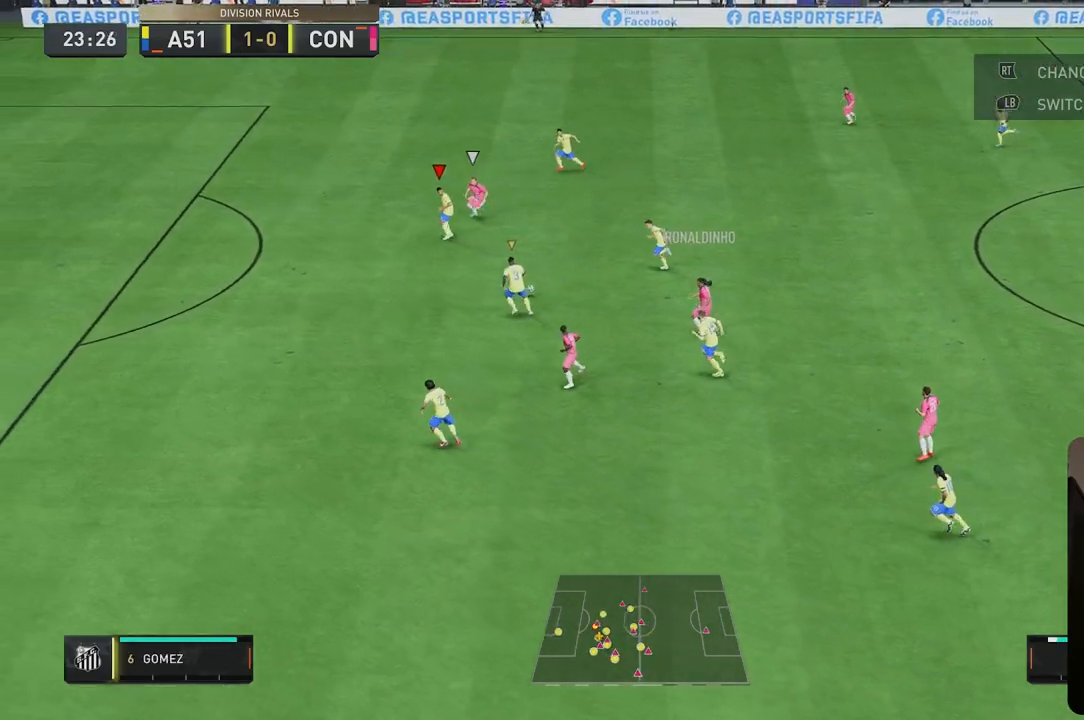
{"dt_ms": 500, "buttons": ["L2"], "left_stick": "down", "right_stick": "center", "events": [[133, "left_stick", "down-left"], [333, "R1", "up"], [400, "left_stick", "down"]]}
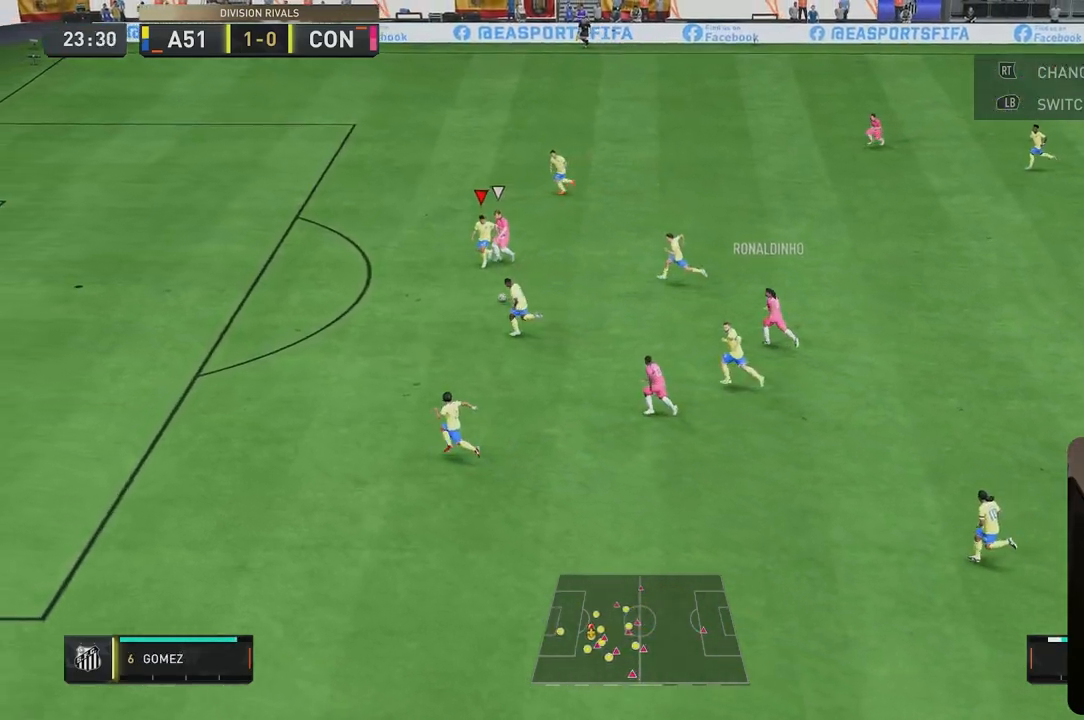
{"dt_ms": 500, "buttons": ["L2"], "left_stick": "down", "right_stick": "center", "events": [[267, "left_stick", "down-right"], [433, "left_stick", "down"]]}
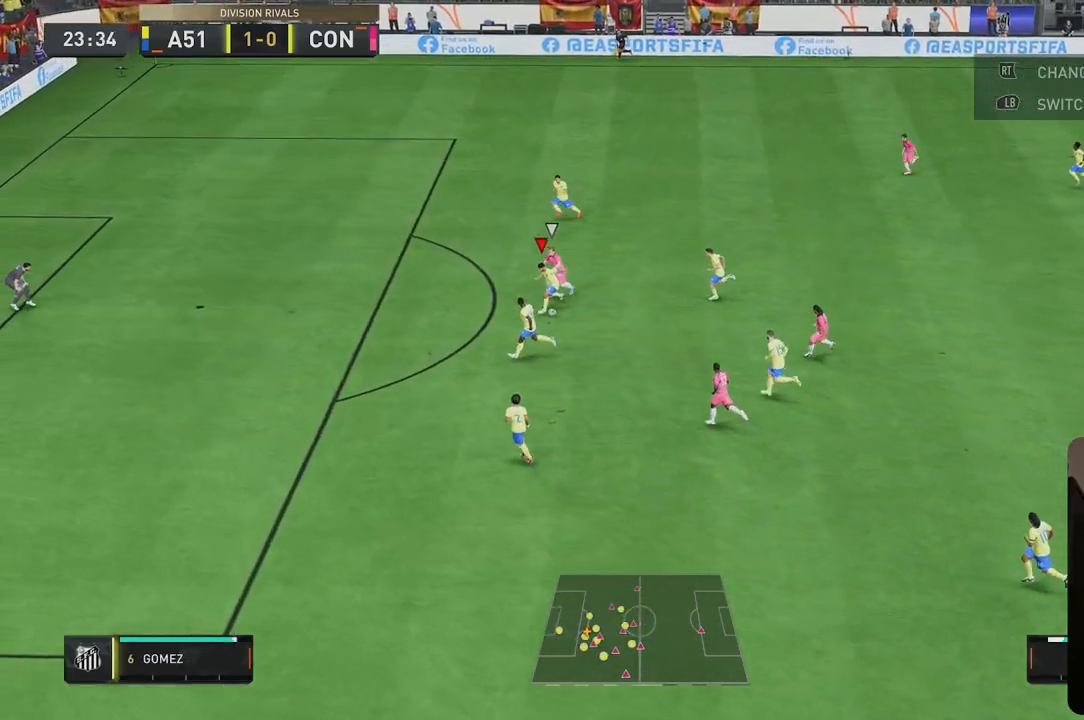
{"dt_ms": 500, "buttons": [], "left_stick": "down", "right_stick": "center", "events": [[67, "left_stick", "down-left"], [467, "left_stick", "down"], [500, "L2", "up"]]}
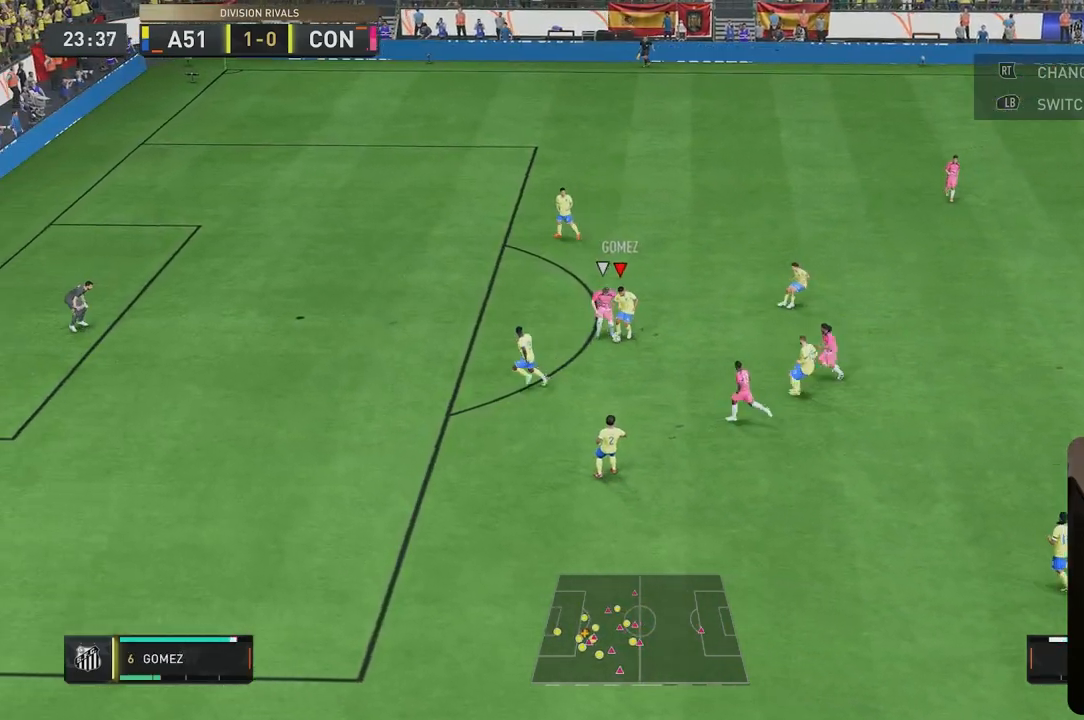
{"dt_ms": 500, "buttons": [], "left_stick": "down-right", "right_stick": "center", "events": [[300, "left_stick", "down-right"]]}